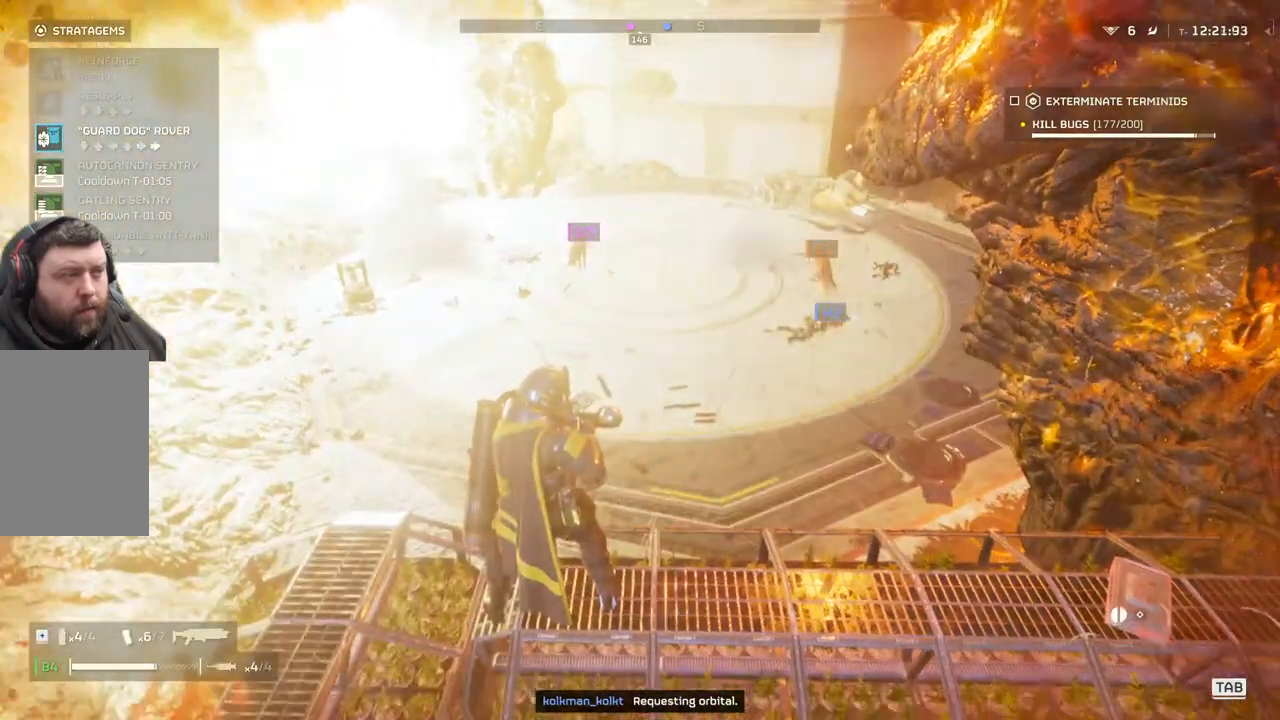
Gameplay with a controller (PlayStation layout); each line is a JSON object with the inputs held at the frame after it. "events" lists button and stick changes between this image and that frame as [ms after this image, input, new state], when the widget could be followed in between. Not read: right_stick.
{"buttons": [], "left_stick": "center", "events": [[450, "DPAD_DOWN", "up"]]}
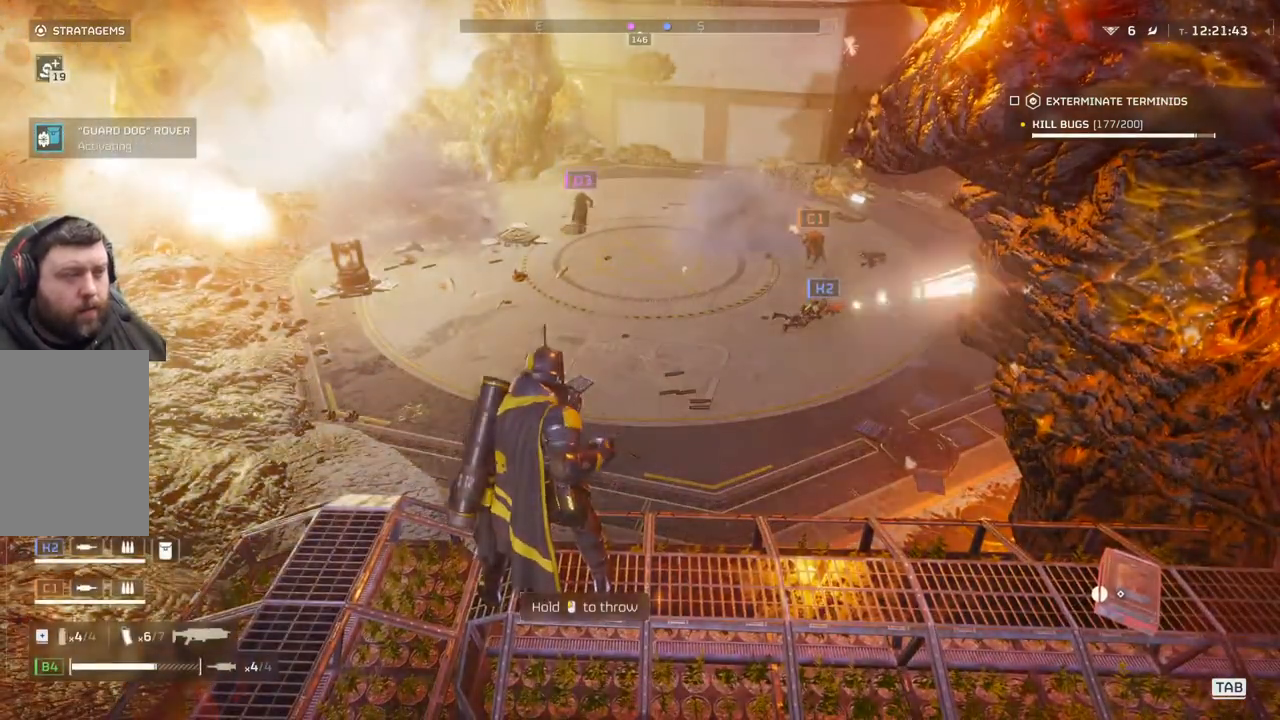
{"buttons": [], "left_stick": "center", "events": []}
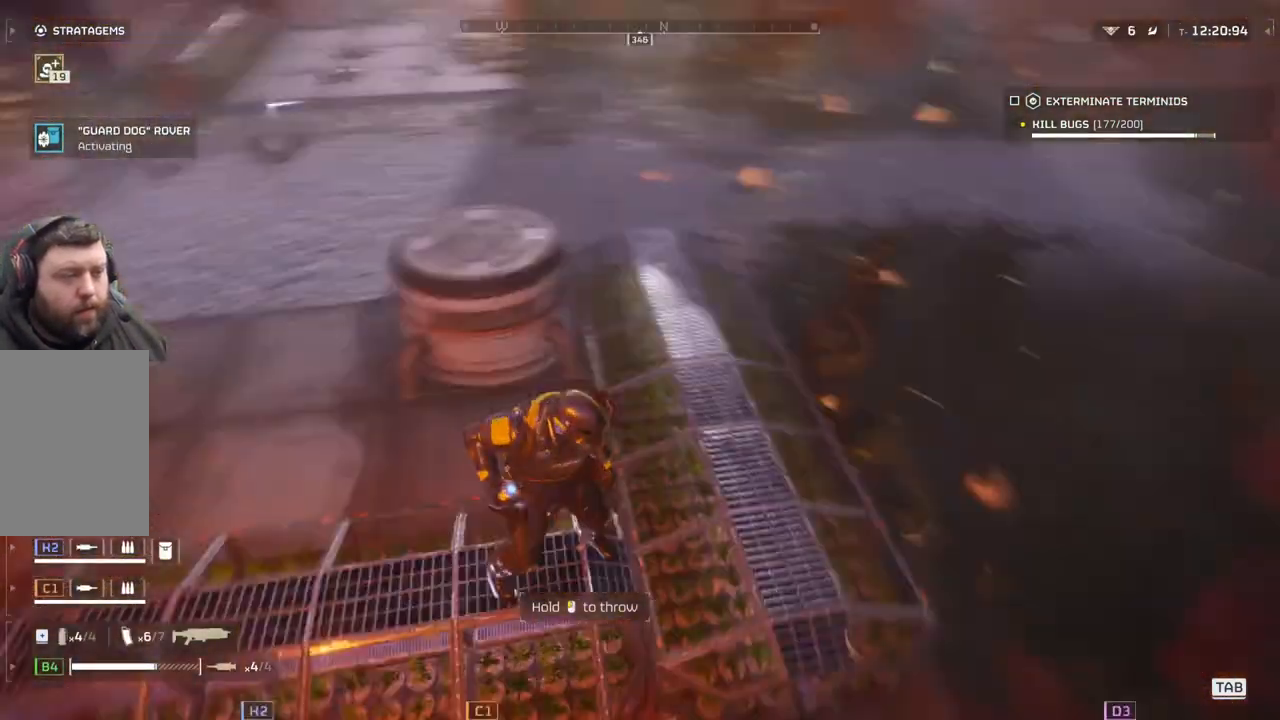
{"buttons": [], "left_stick": "center", "events": []}
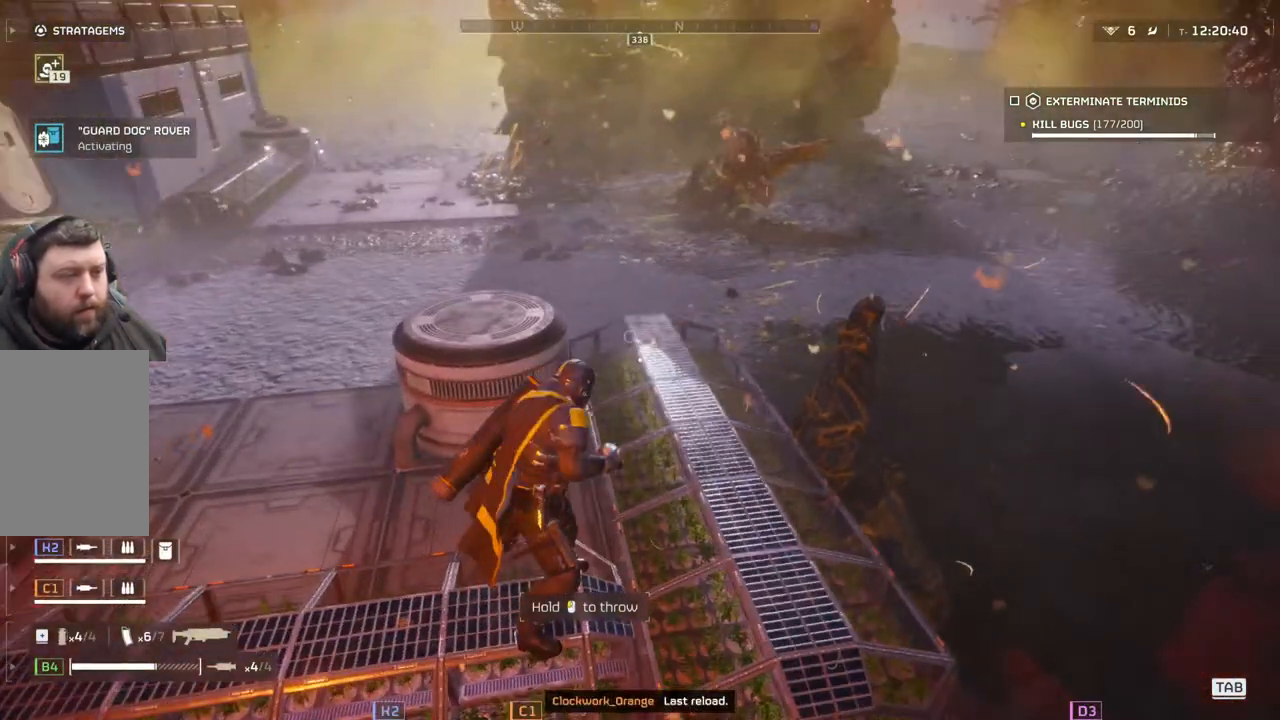
{"buttons": [], "left_stick": "center", "events": []}
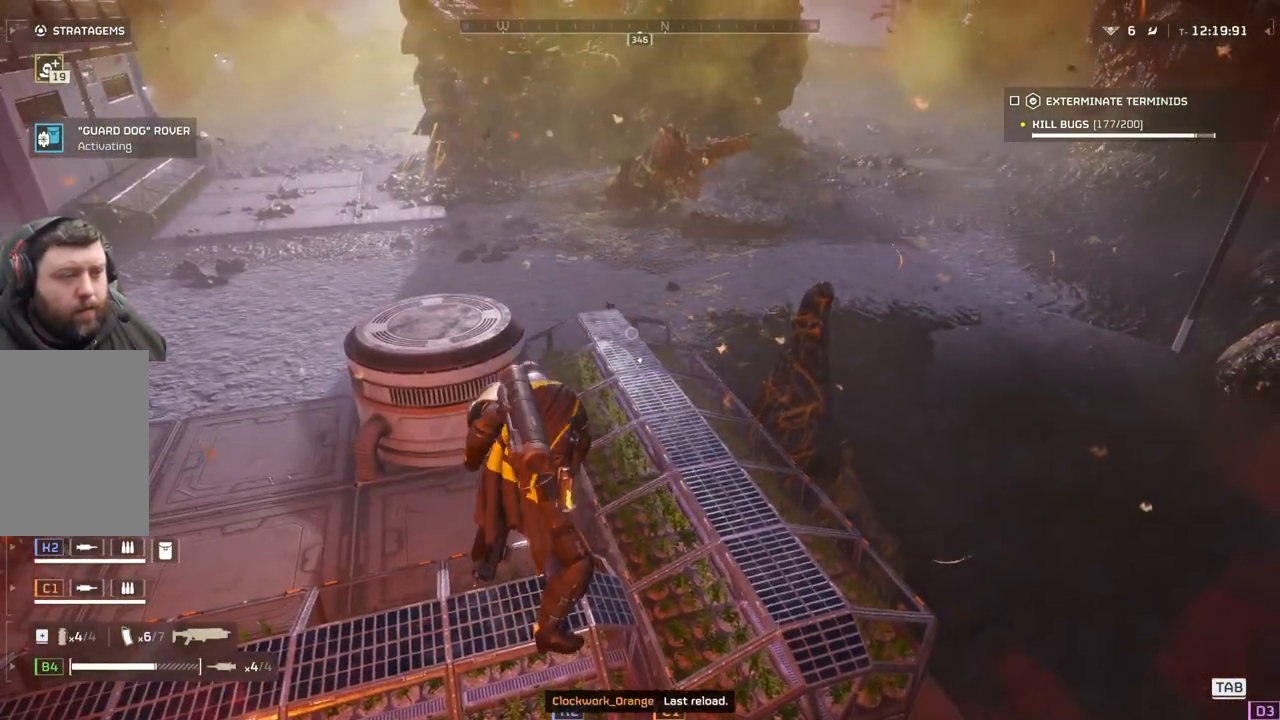
{"buttons": [], "left_stick": "center", "events": []}
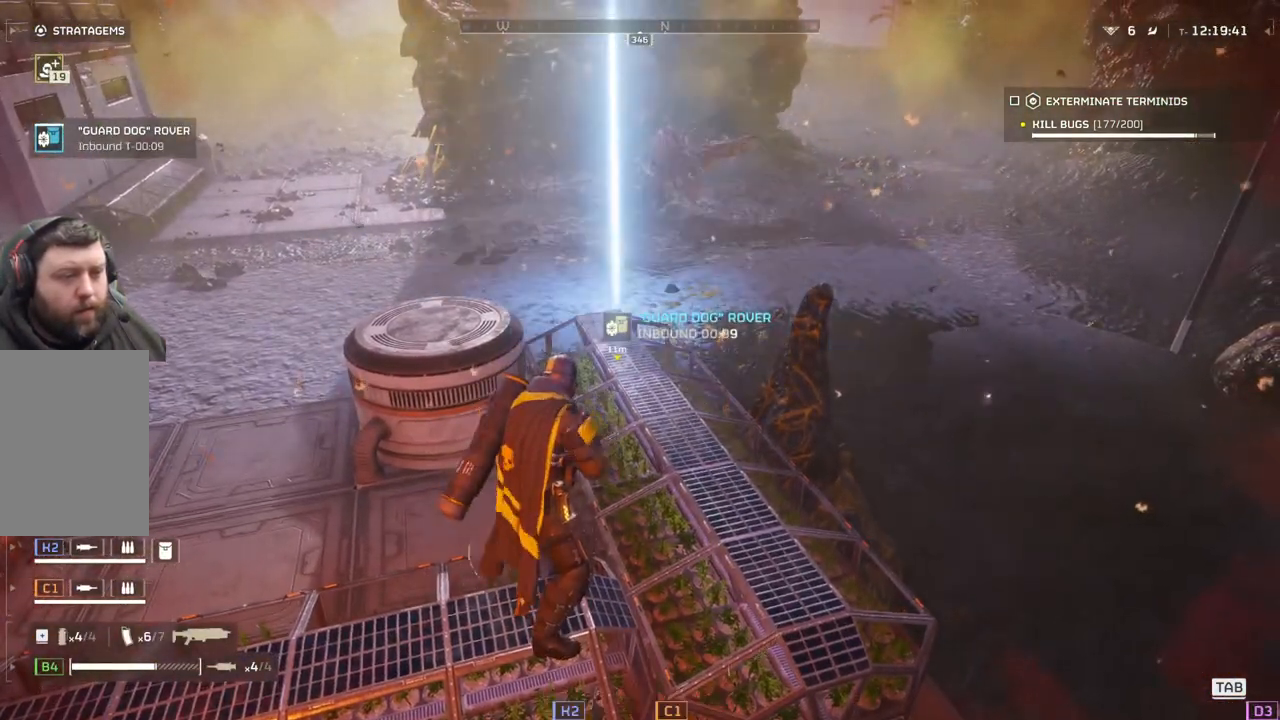
{"buttons": [], "left_stick": "center", "events": []}
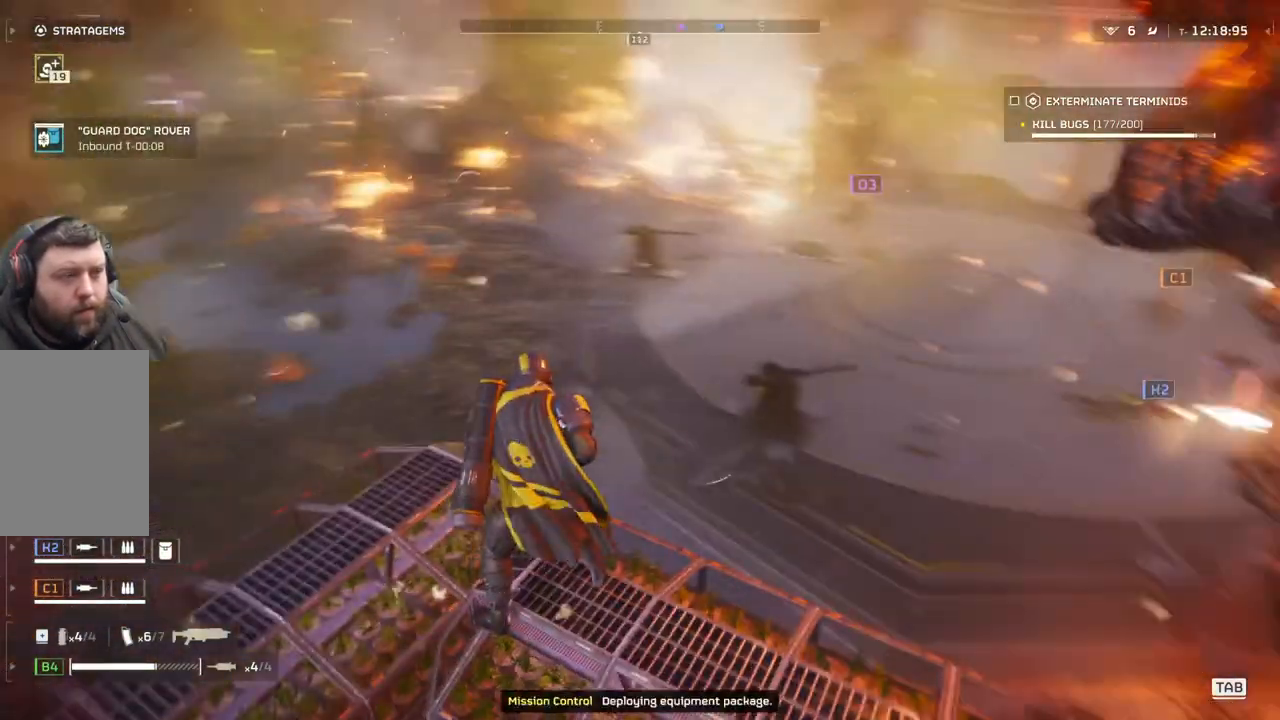
{"buttons": [], "left_stick": "center", "events": []}
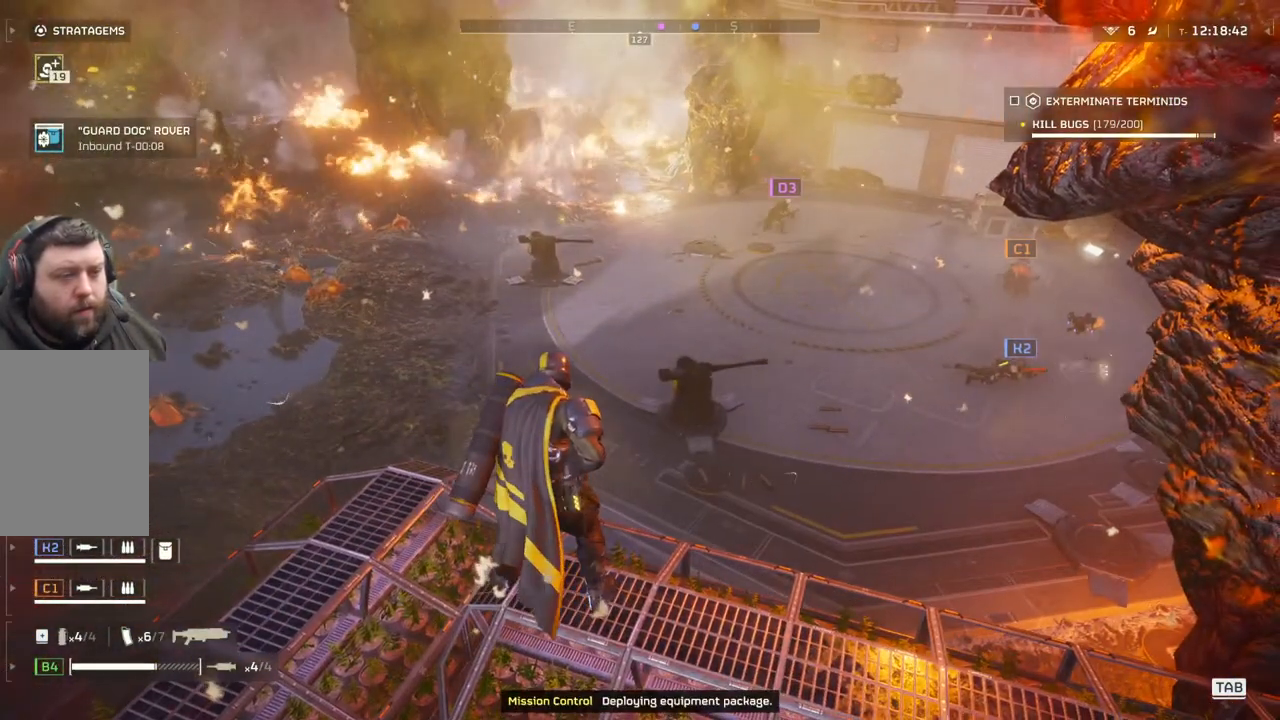
{"buttons": [], "left_stick": "center", "events": []}
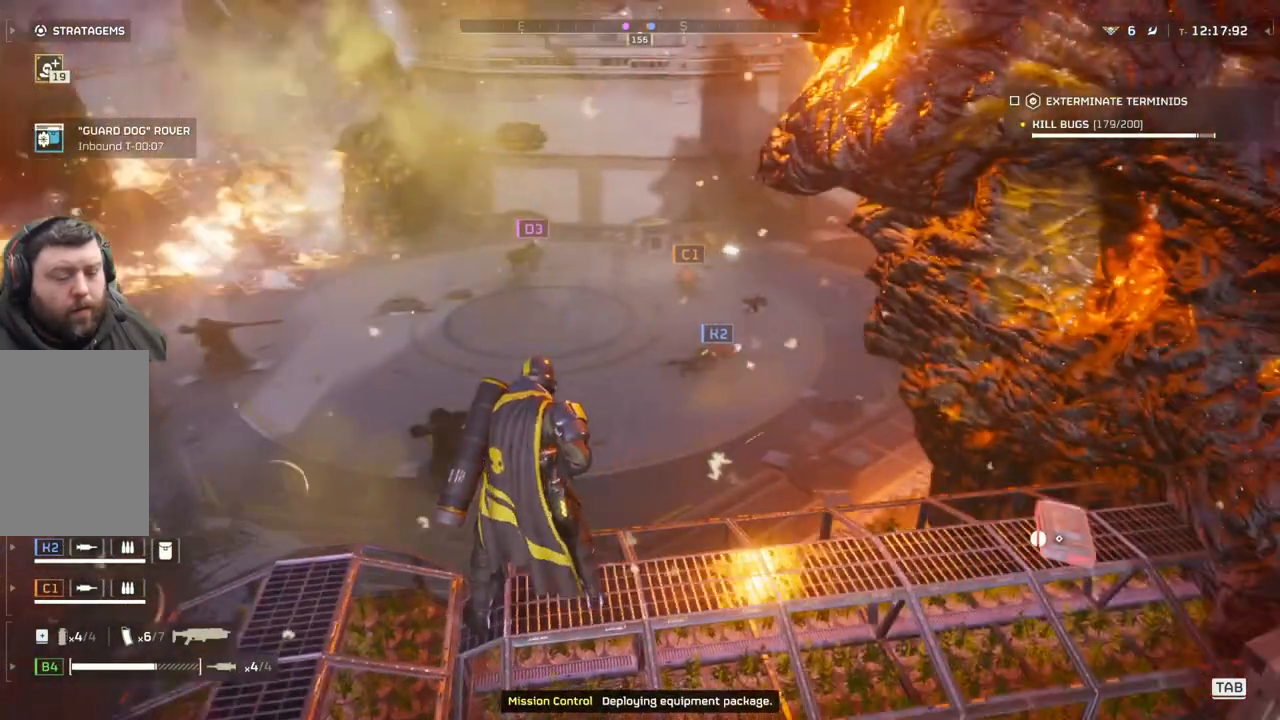
{"buttons": ["DPAD_DOWN"], "left_stick": "center", "events": [[467, "DPAD_DOWN", "down"]]}
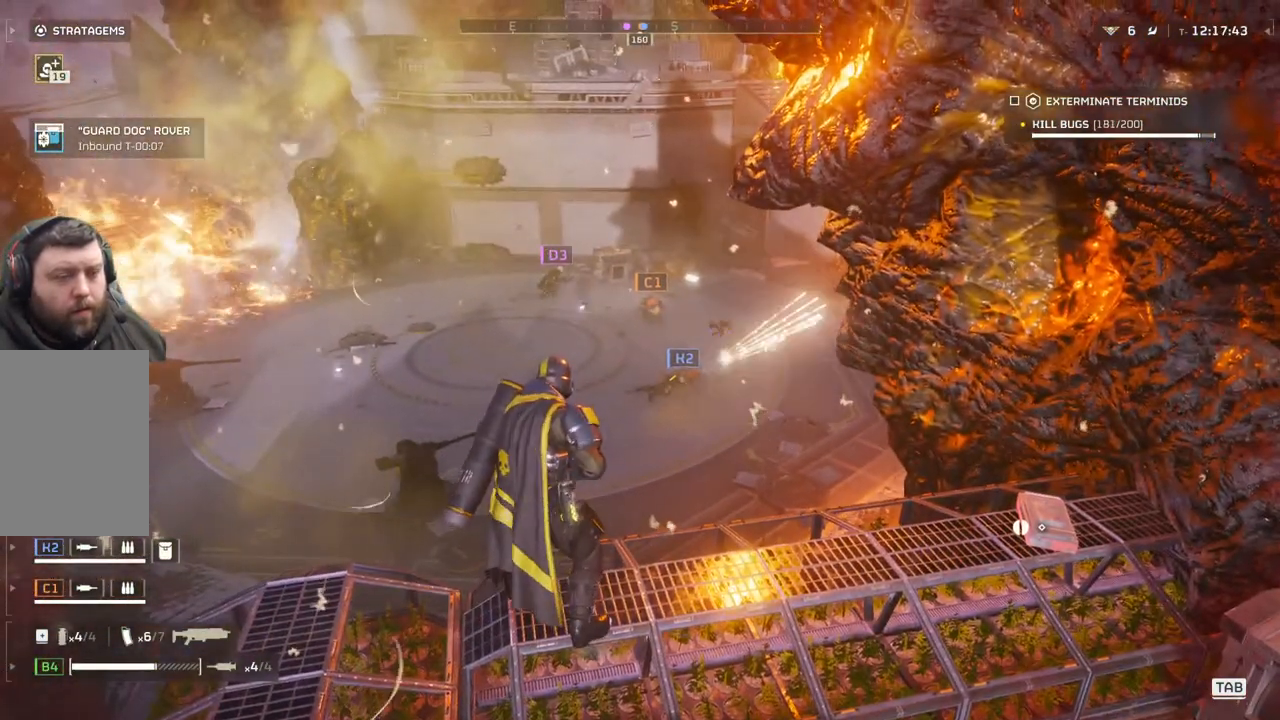
{"buttons": ["DPAD_DOWN"], "left_stick": "center", "events": []}
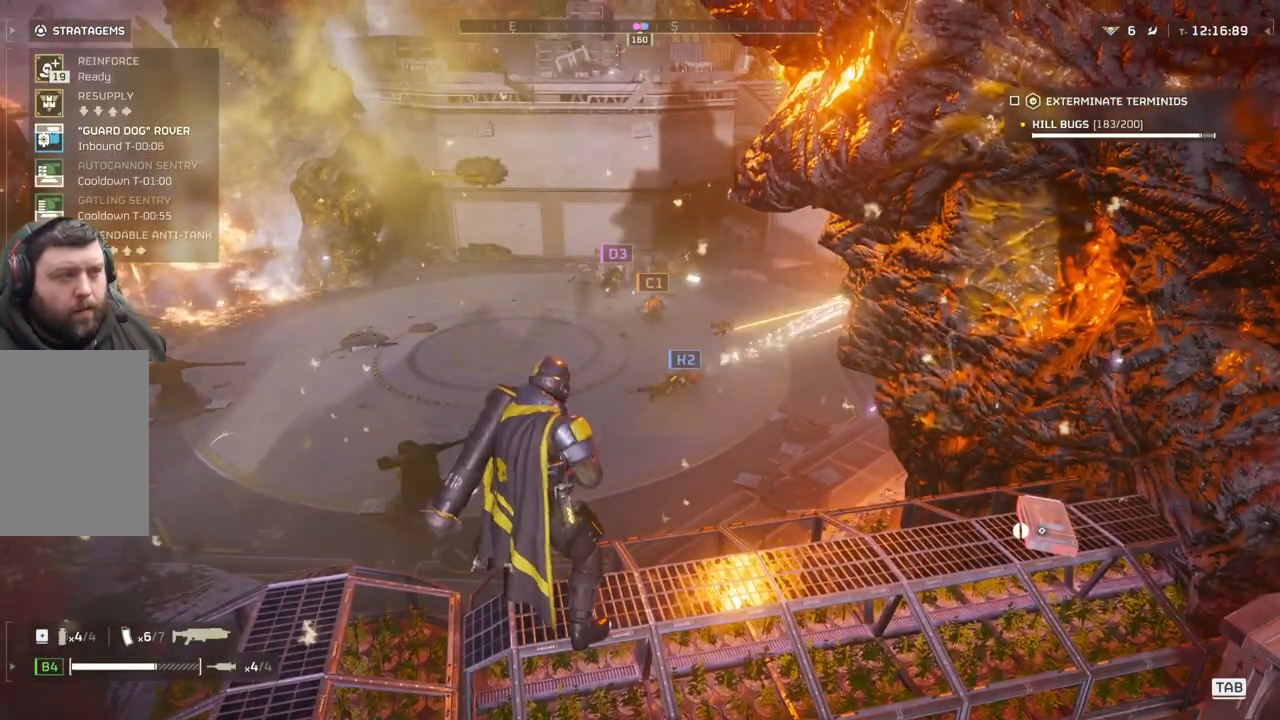
{"buttons": ["DPAD_DOWN"], "left_stick": "center", "events": []}
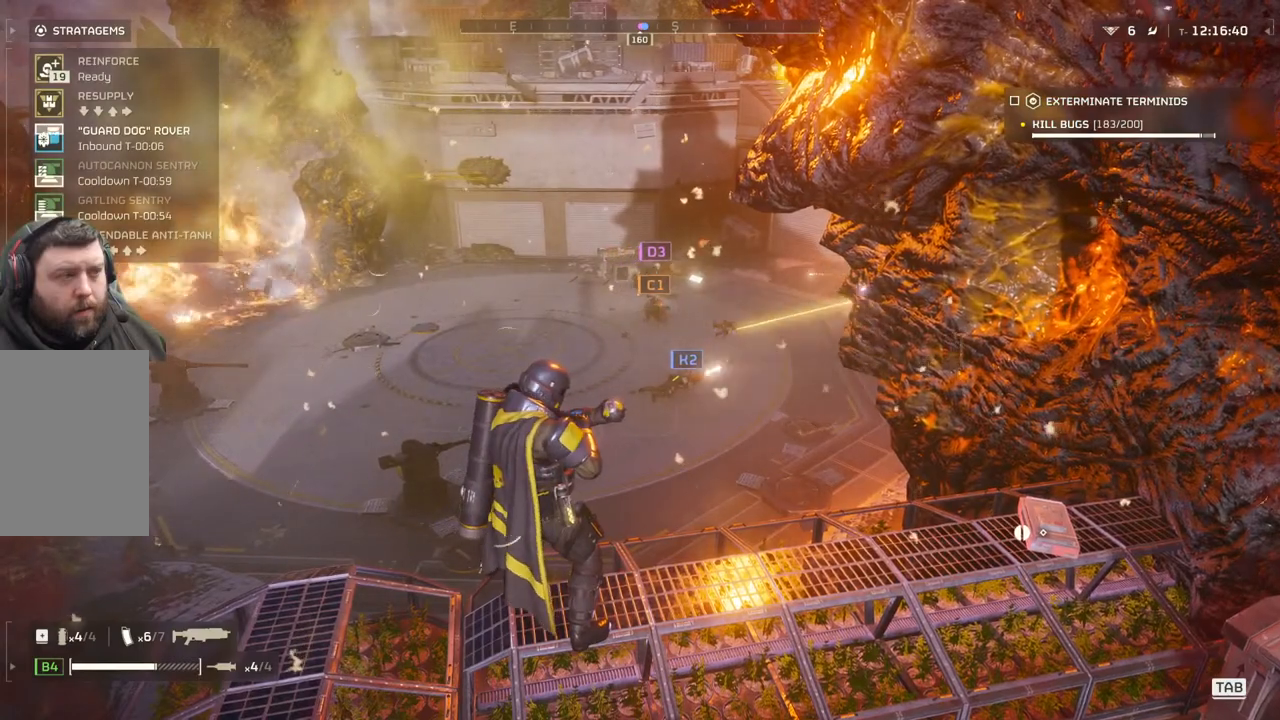
{"buttons": ["DPAD_DOWN"], "left_stick": "center", "events": []}
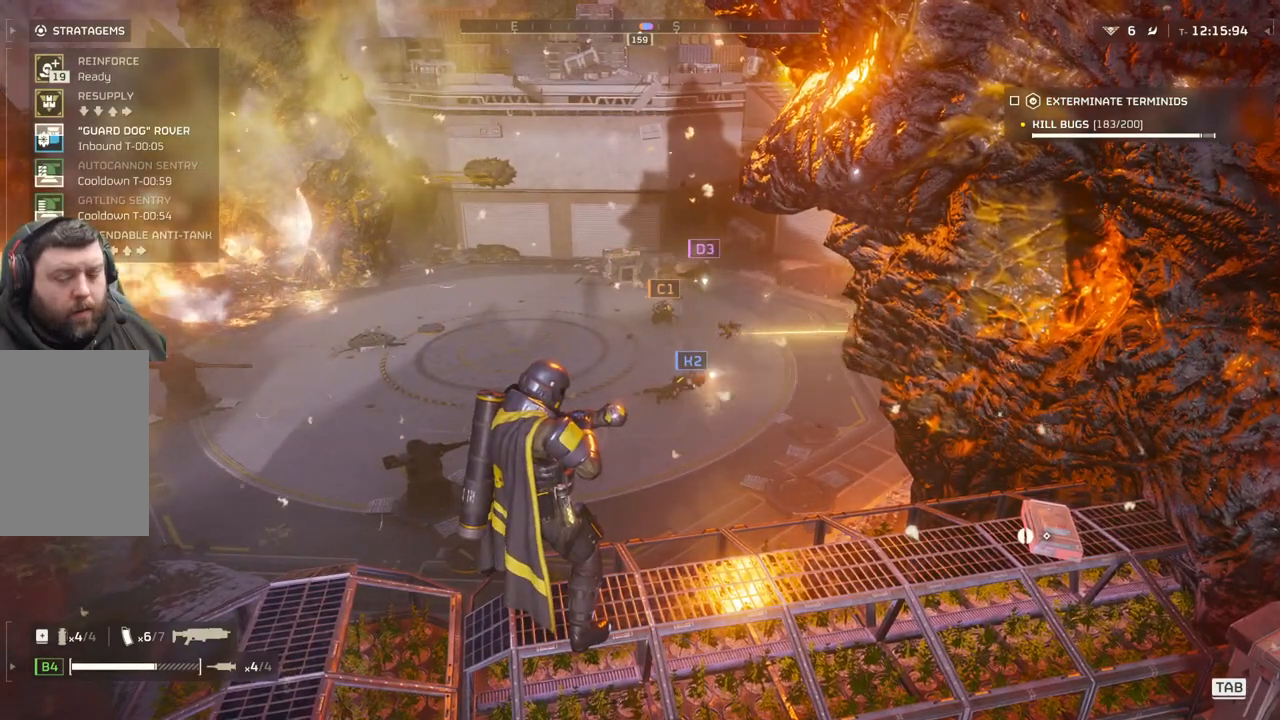
{"buttons": ["DPAD_DOWN"], "left_stick": "center", "events": []}
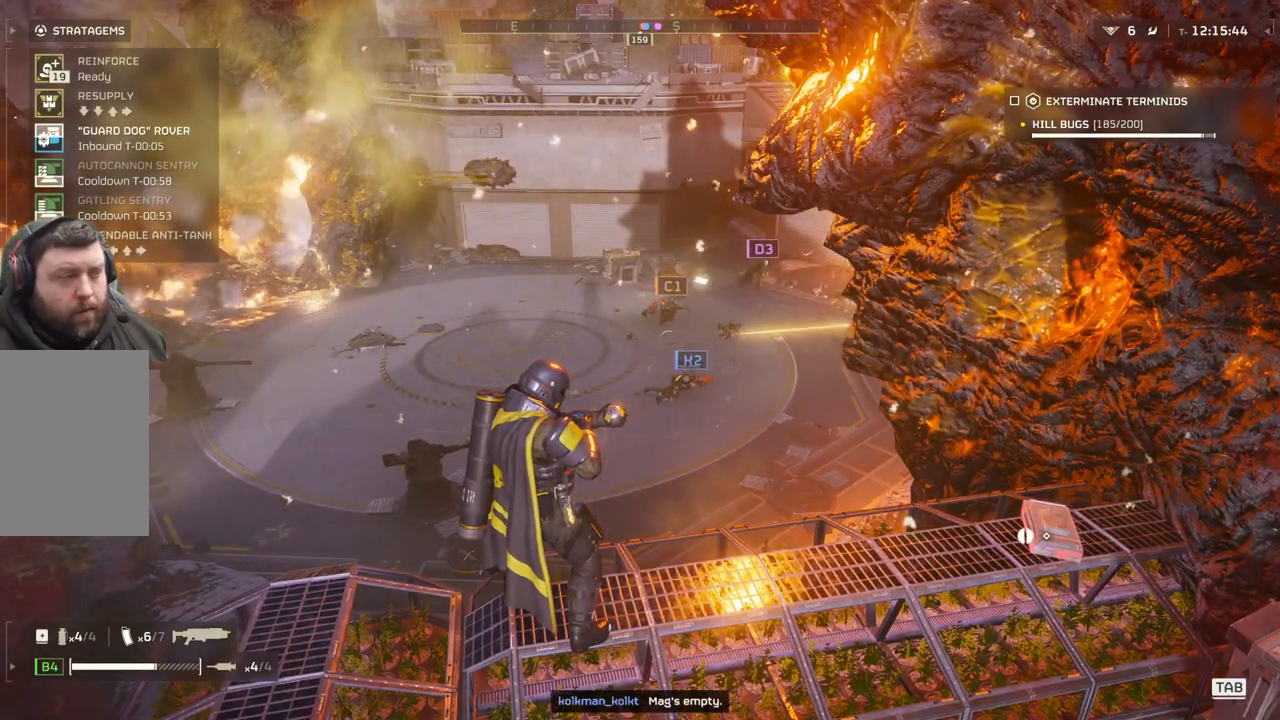
{"buttons": ["DPAD_DOWN"], "left_stick": "center", "events": []}
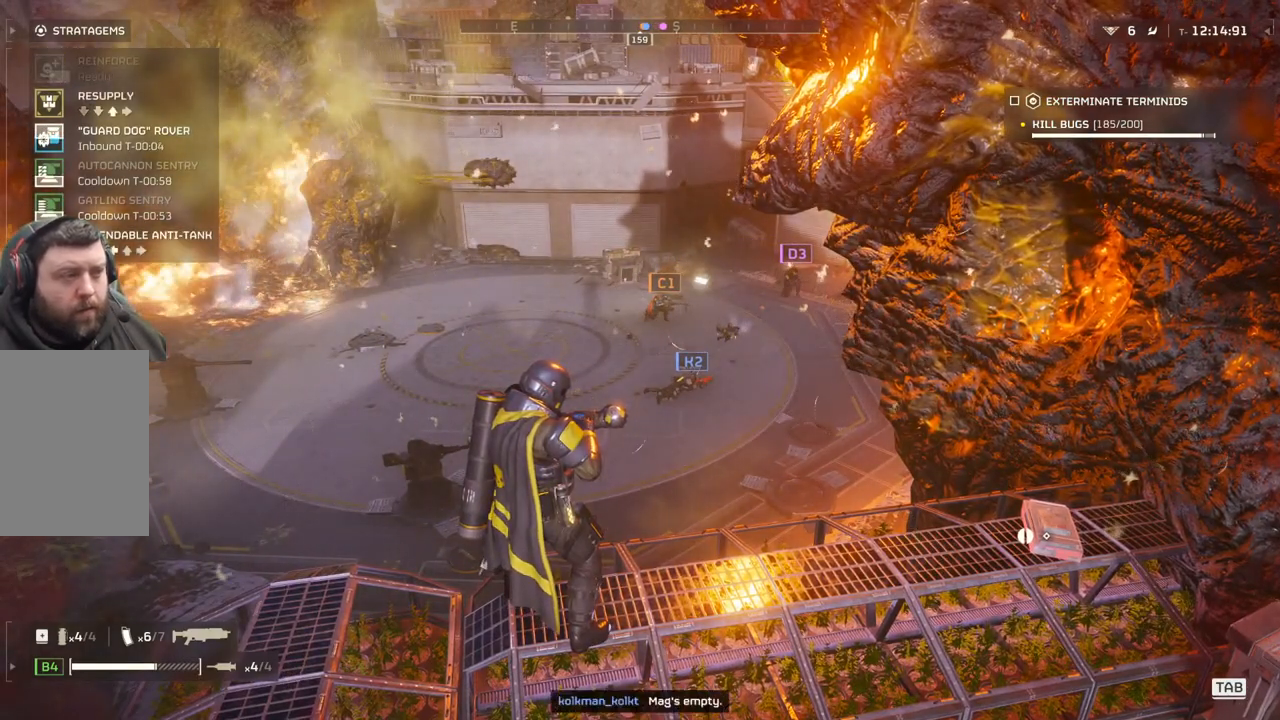
{"buttons": ["DPAD_DOWN"], "left_stick": "center", "events": []}
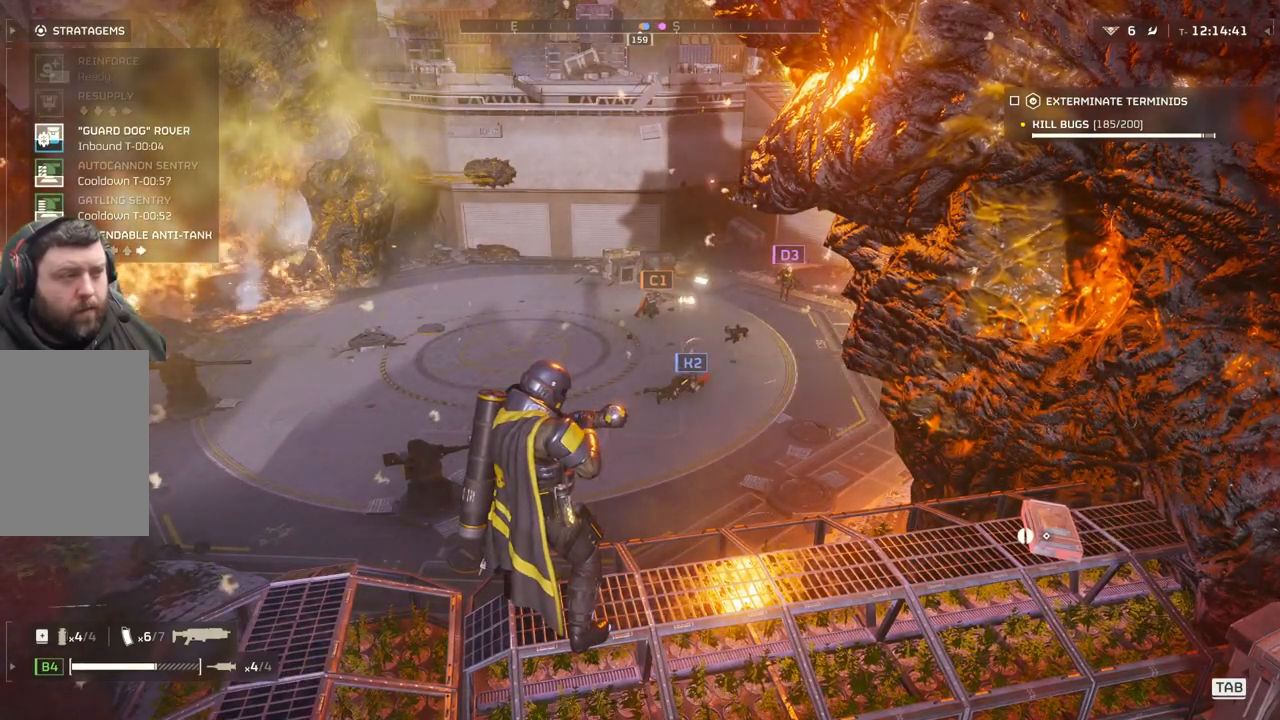
{"buttons": [], "left_stick": "center", "events": [[317, "DPAD_DOWN", "up"]]}
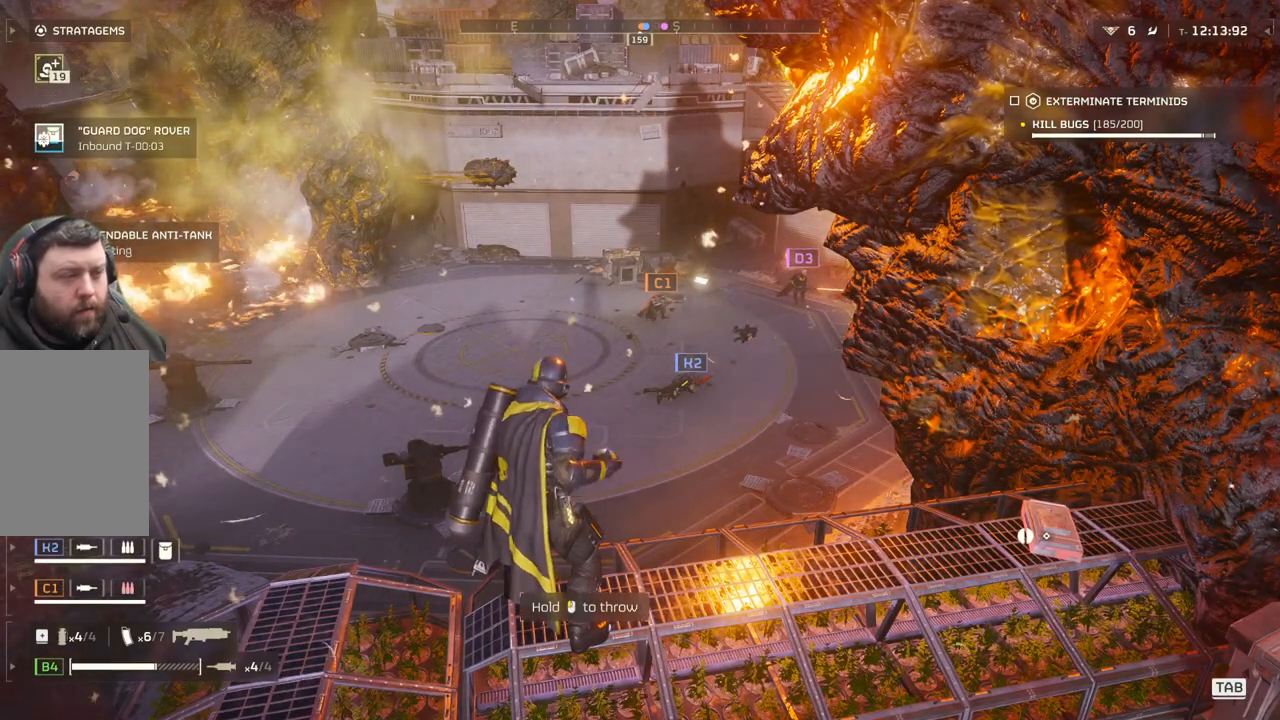
{"buttons": [], "left_stick": "center", "events": []}
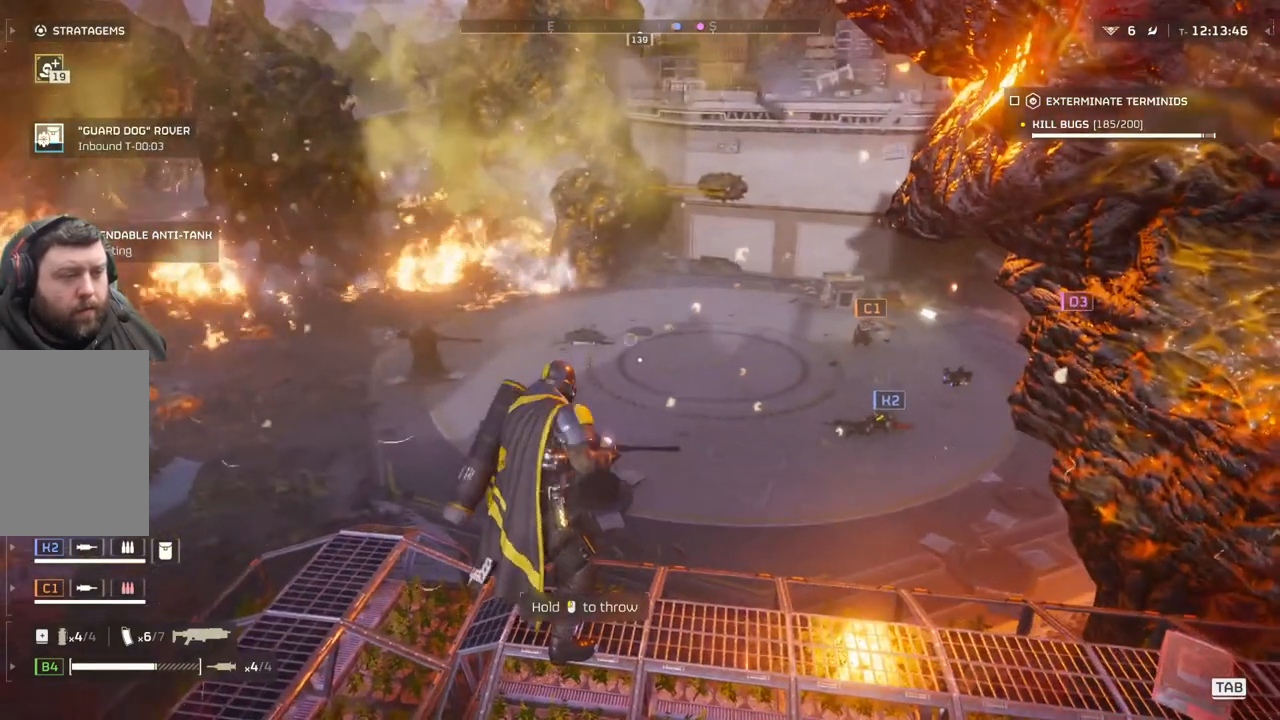
{"buttons": [], "left_stick": "center", "events": []}
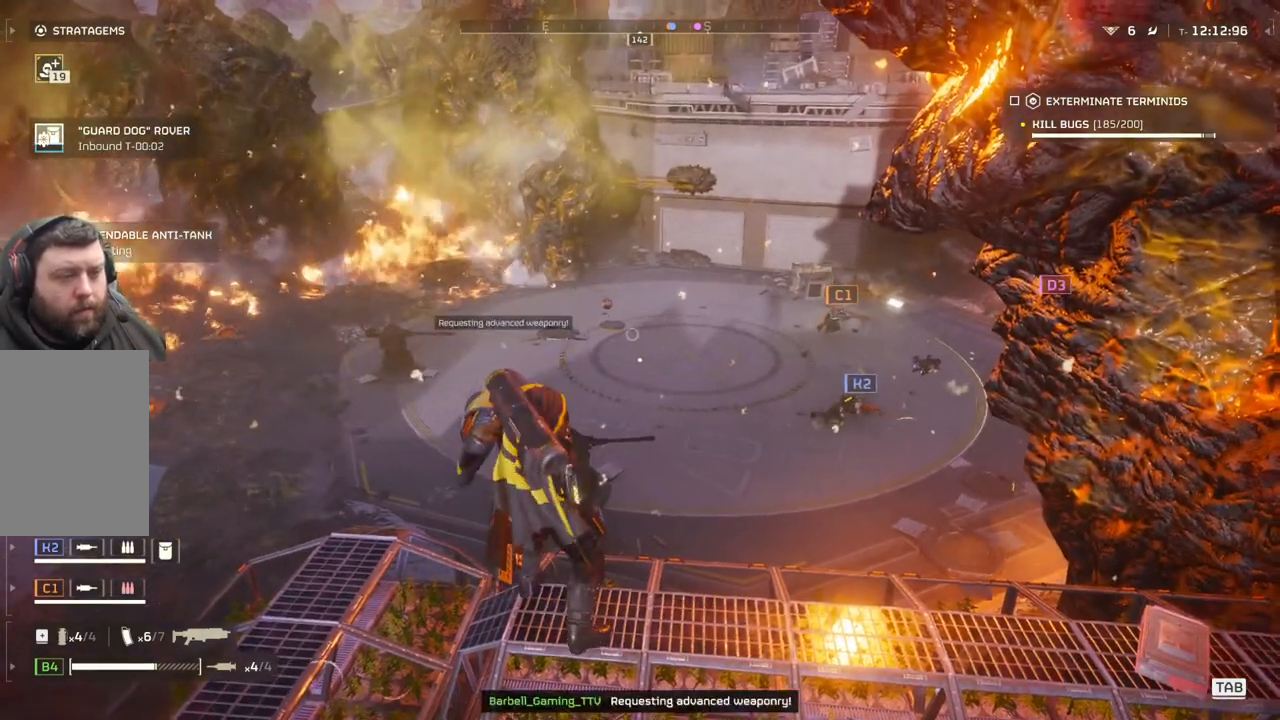
{"buttons": [], "left_stick": "center", "events": []}
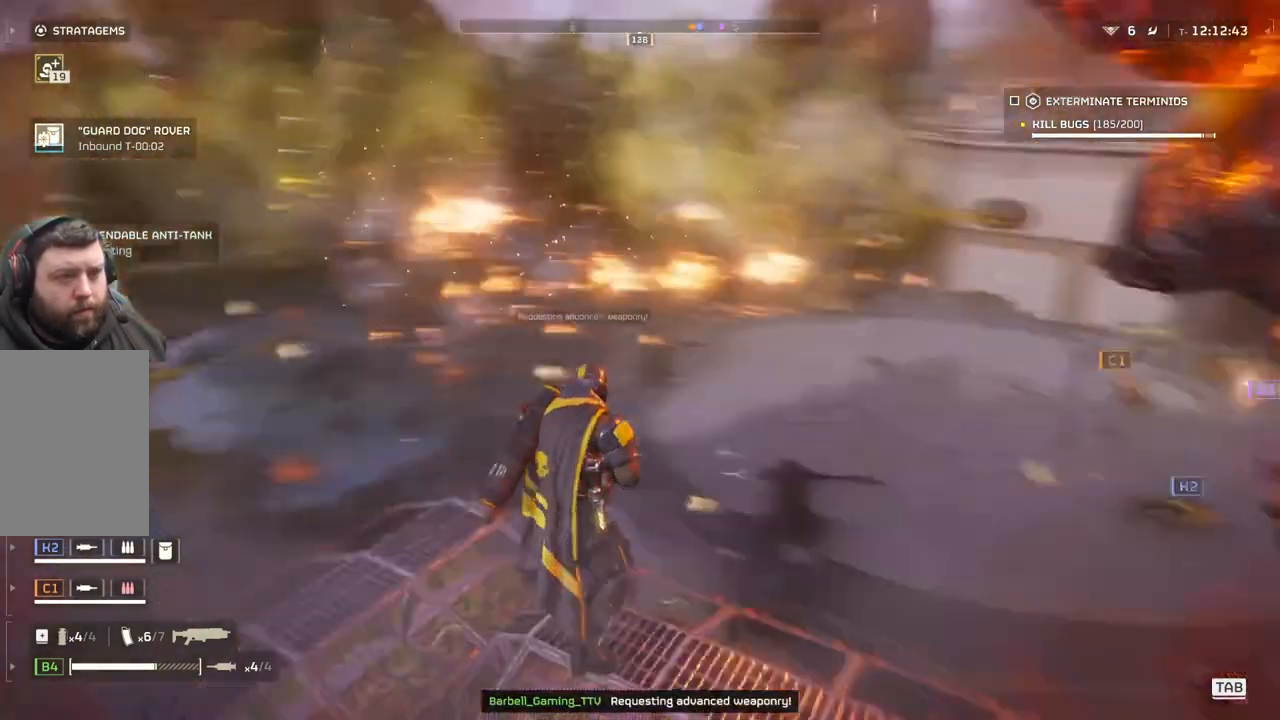
{"buttons": [], "left_stick": "center", "events": []}
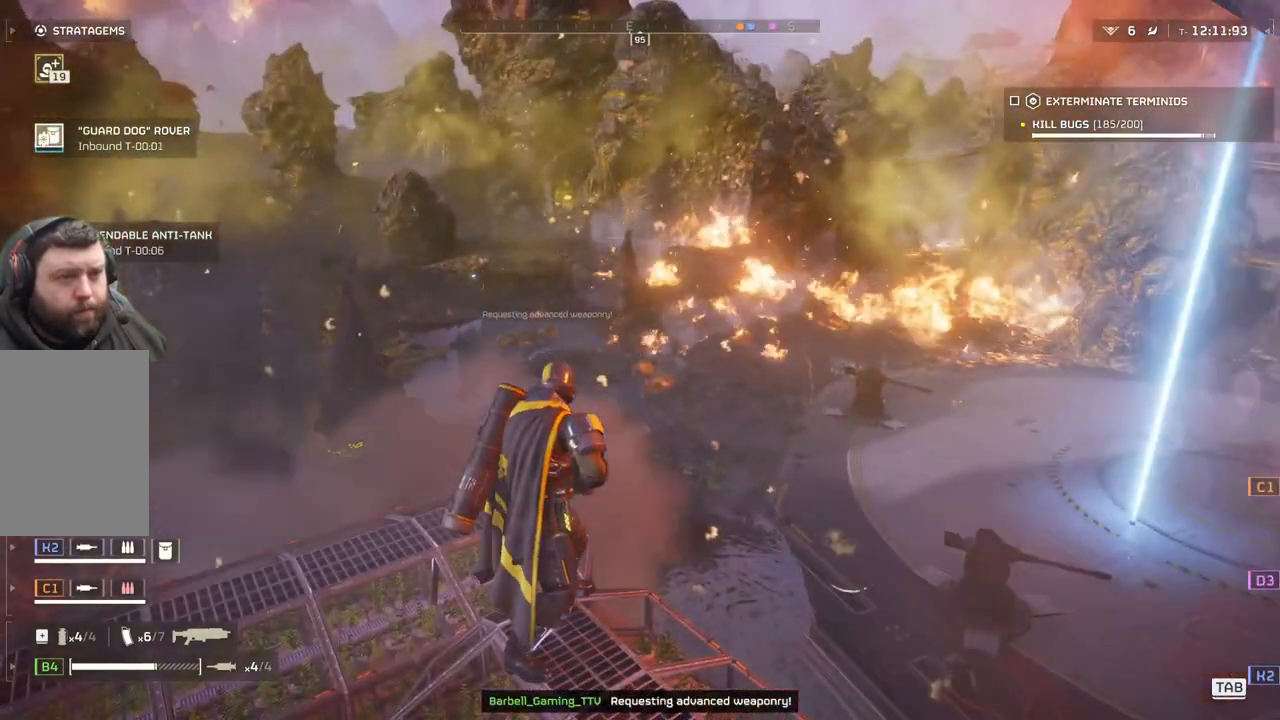
{"buttons": [], "left_stick": "center", "events": []}
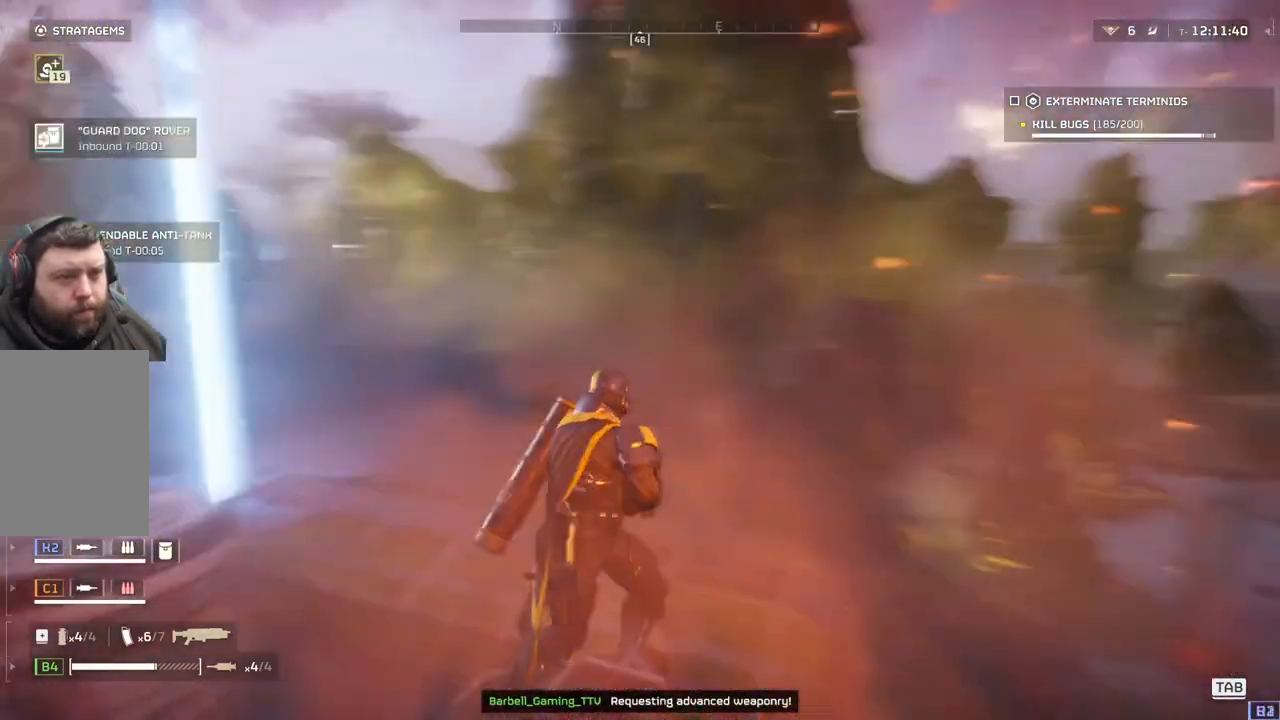
{"buttons": [], "left_stick": "center", "events": []}
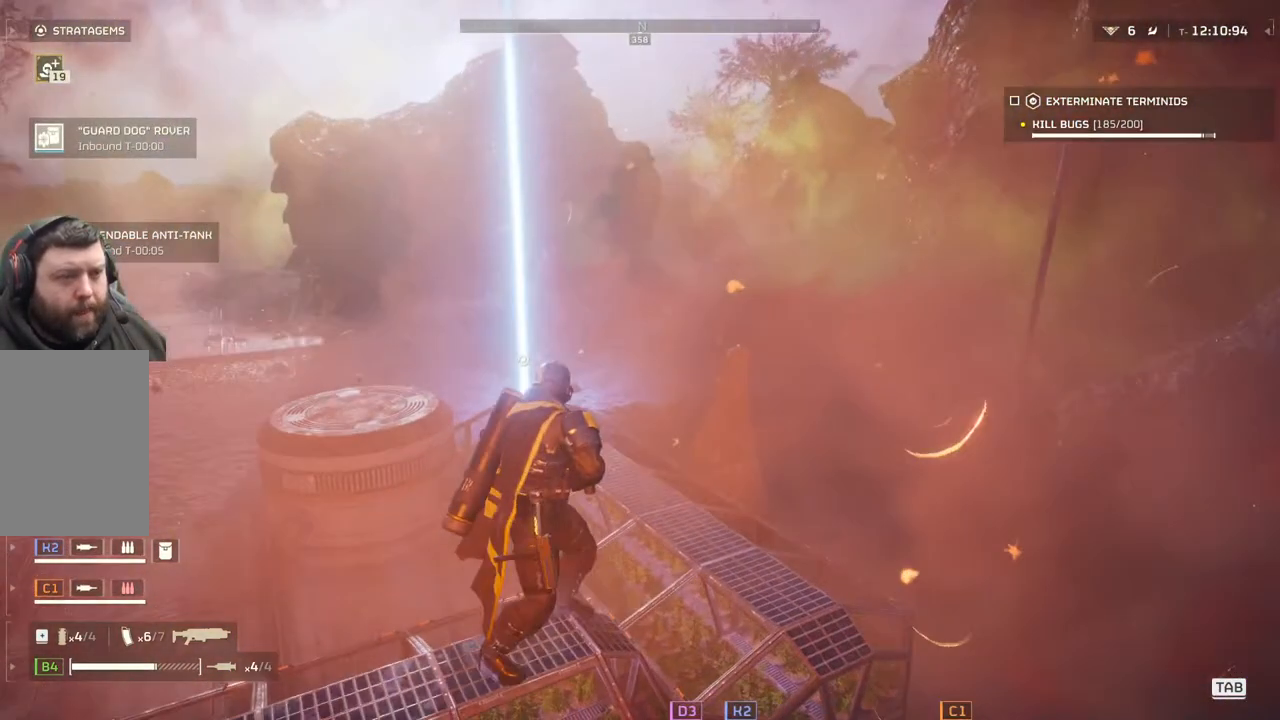
{"buttons": [], "left_stick": "center", "events": []}
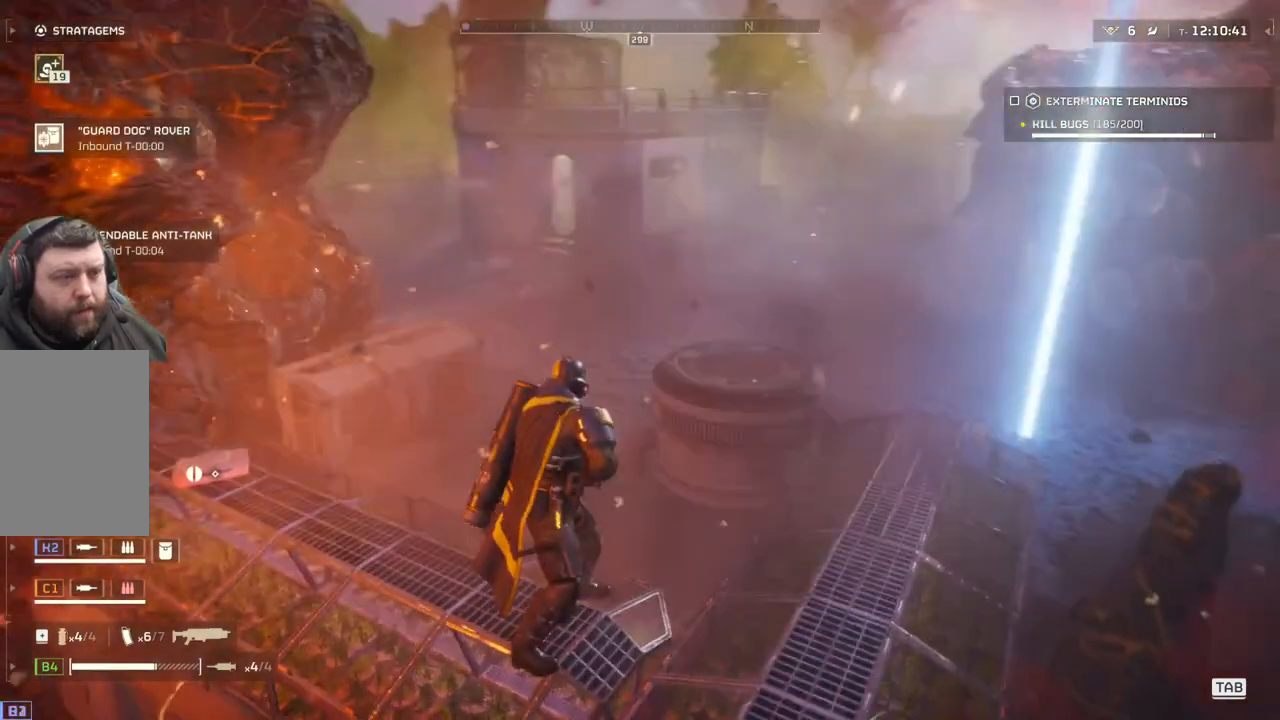
{"buttons": [], "left_stick": "center", "events": []}
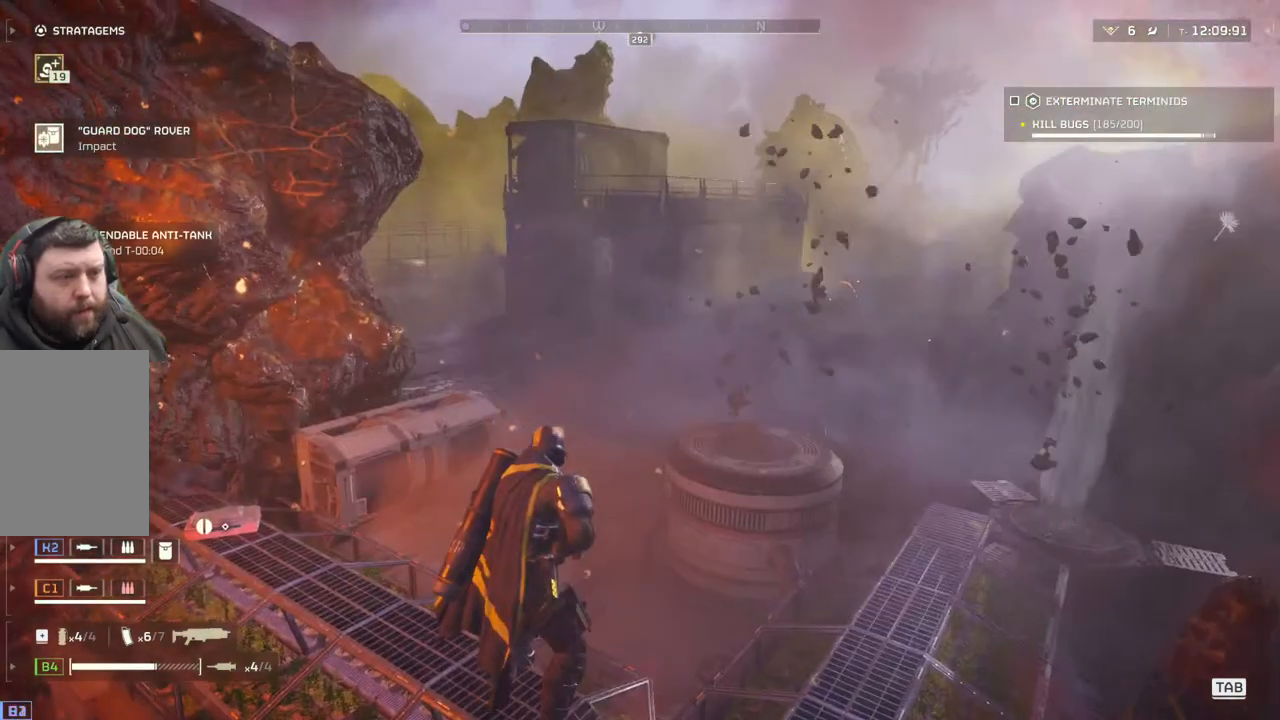
{"buttons": [], "left_stick": "up", "events": [[217, "left_stick", "up"], [317, "L3", "down"], [450, "L3", "up"]]}
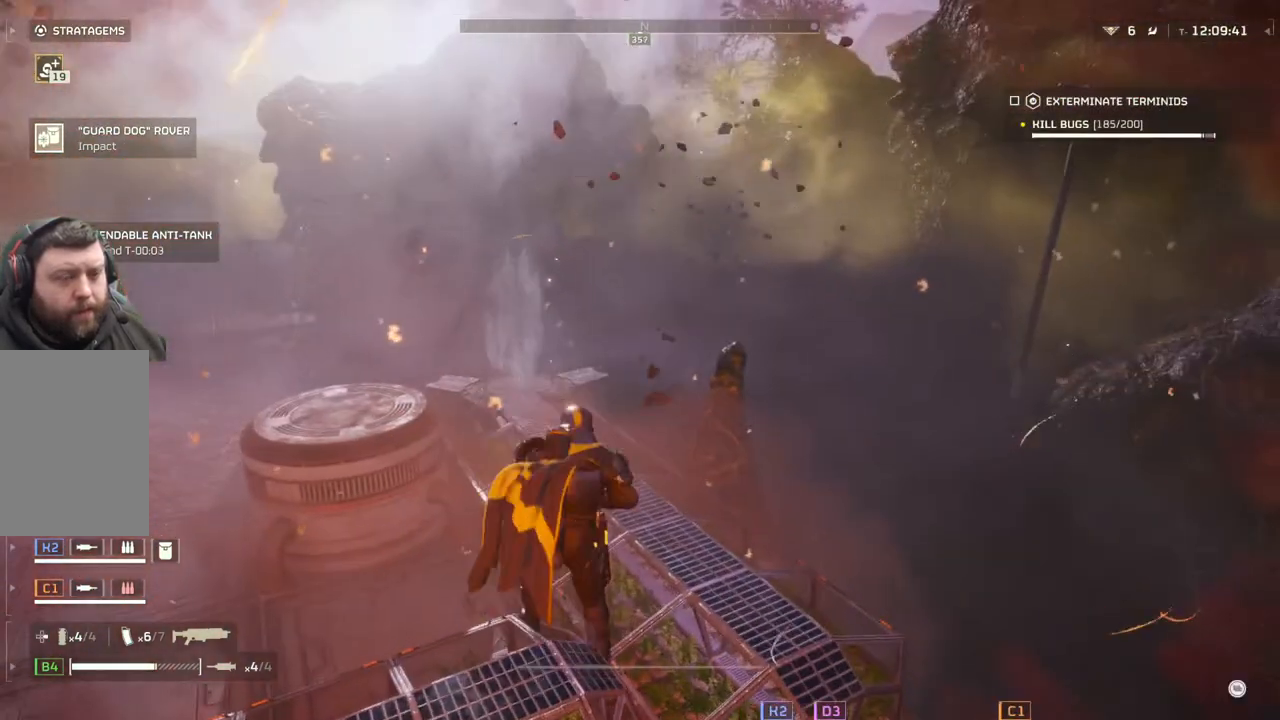
{"buttons": [], "left_stick": "up", "events": []}
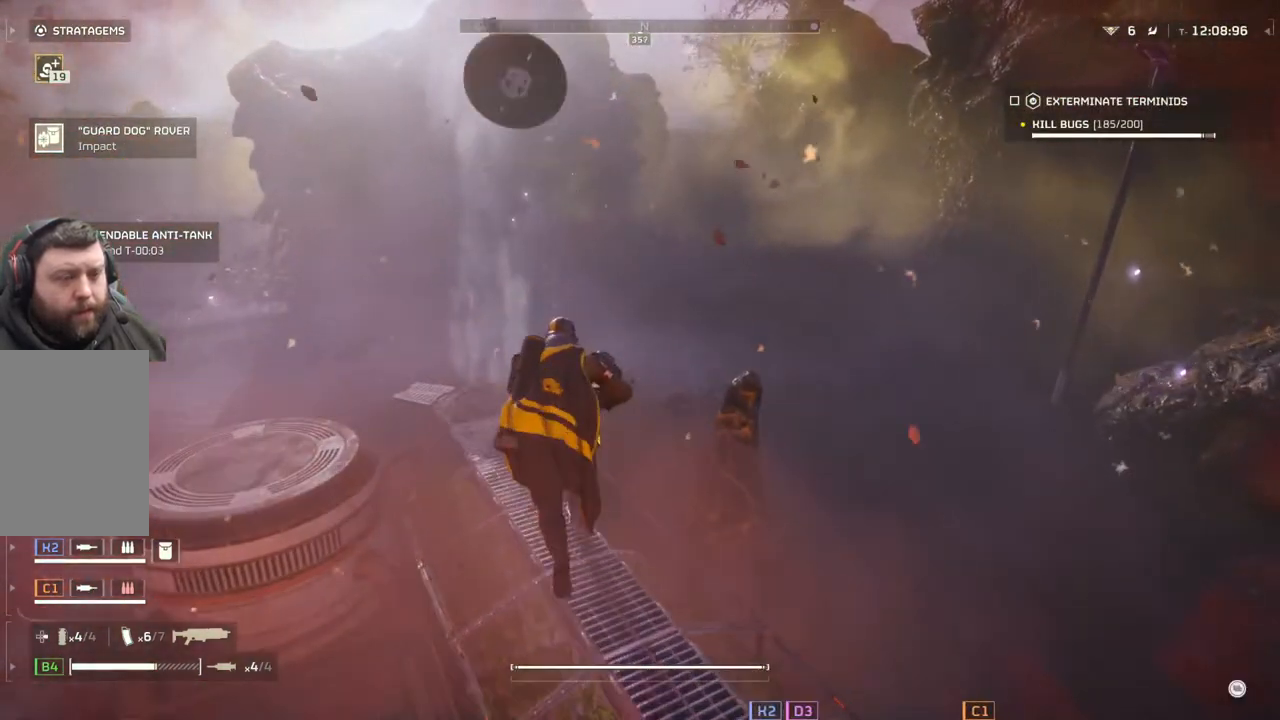
{"buttons": [], "left_stick": "center", "events": [[467, "left_stick", "center"]]}
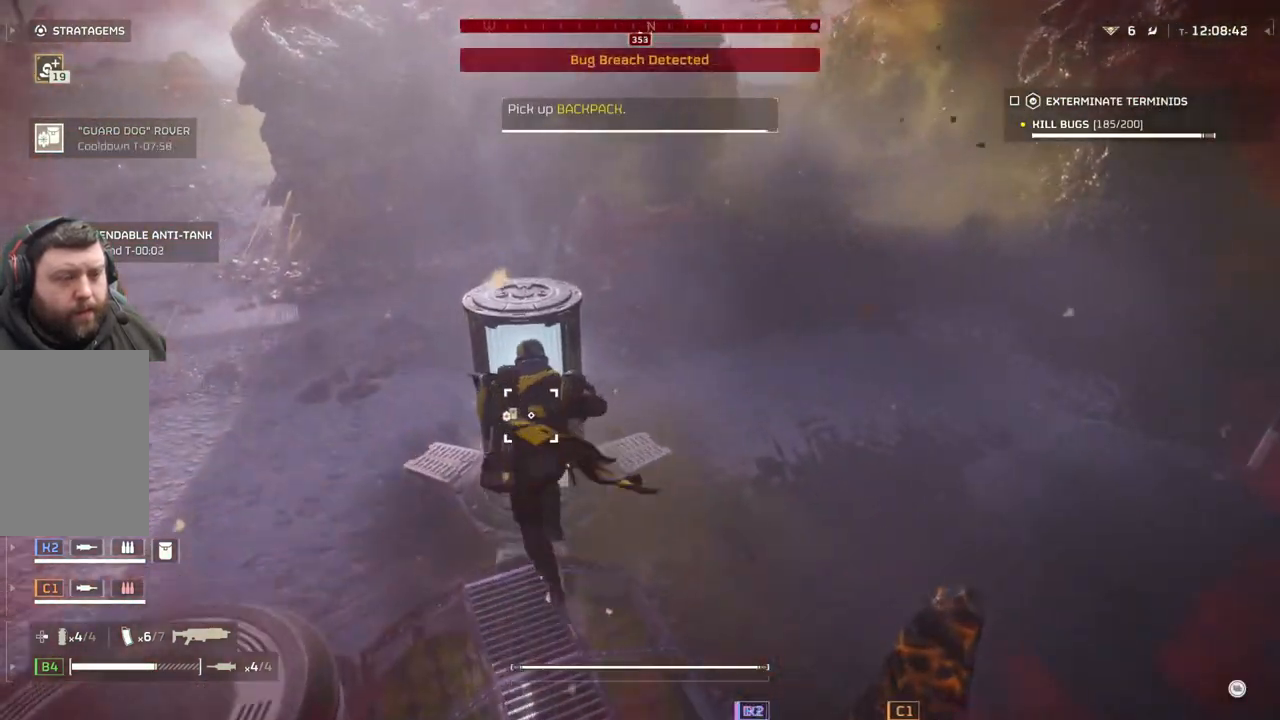
{"buttons": [], "left_stick": "center", "events": [[67, "DPAD_RIGHT", "down"], [183, "DPAD_RIGHT", "up"]]}
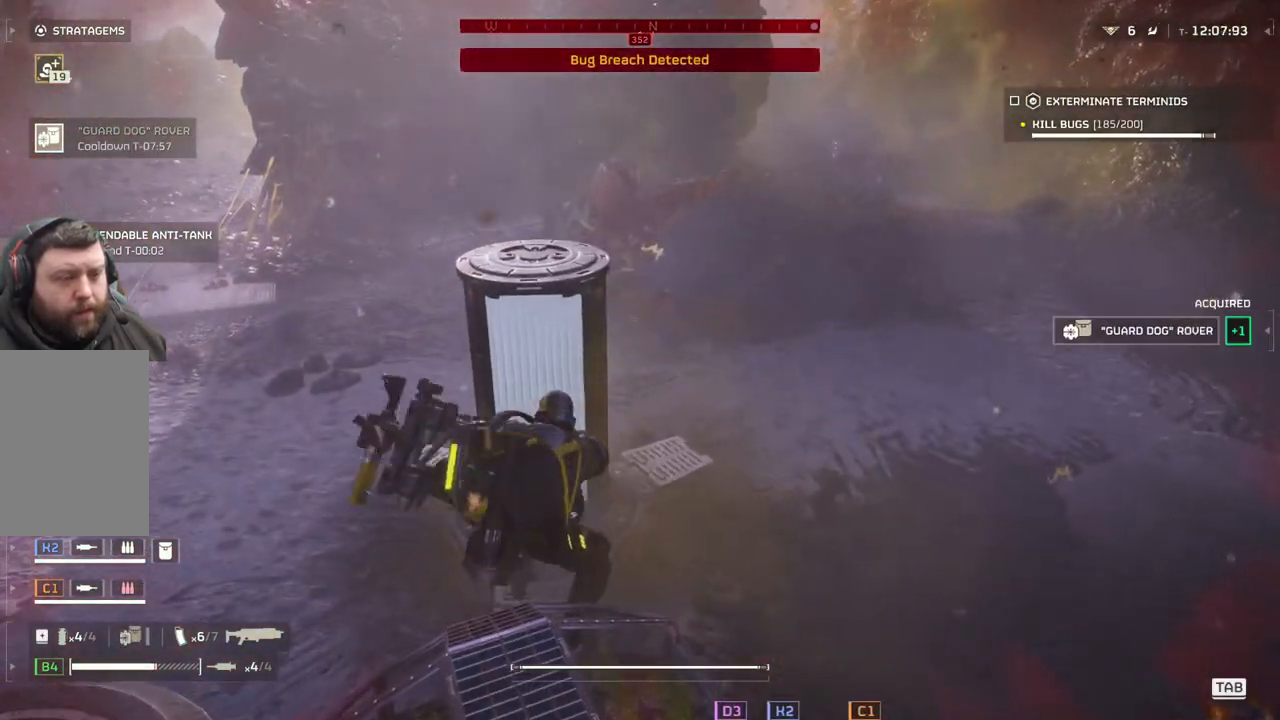
{"buttons": [], "left_stick": "down-right", "events": [[50, "left_stick", "right"], [283, "L3", "down"], [283, "left_stick", "down-right"], [417, "L3", "up"]]}
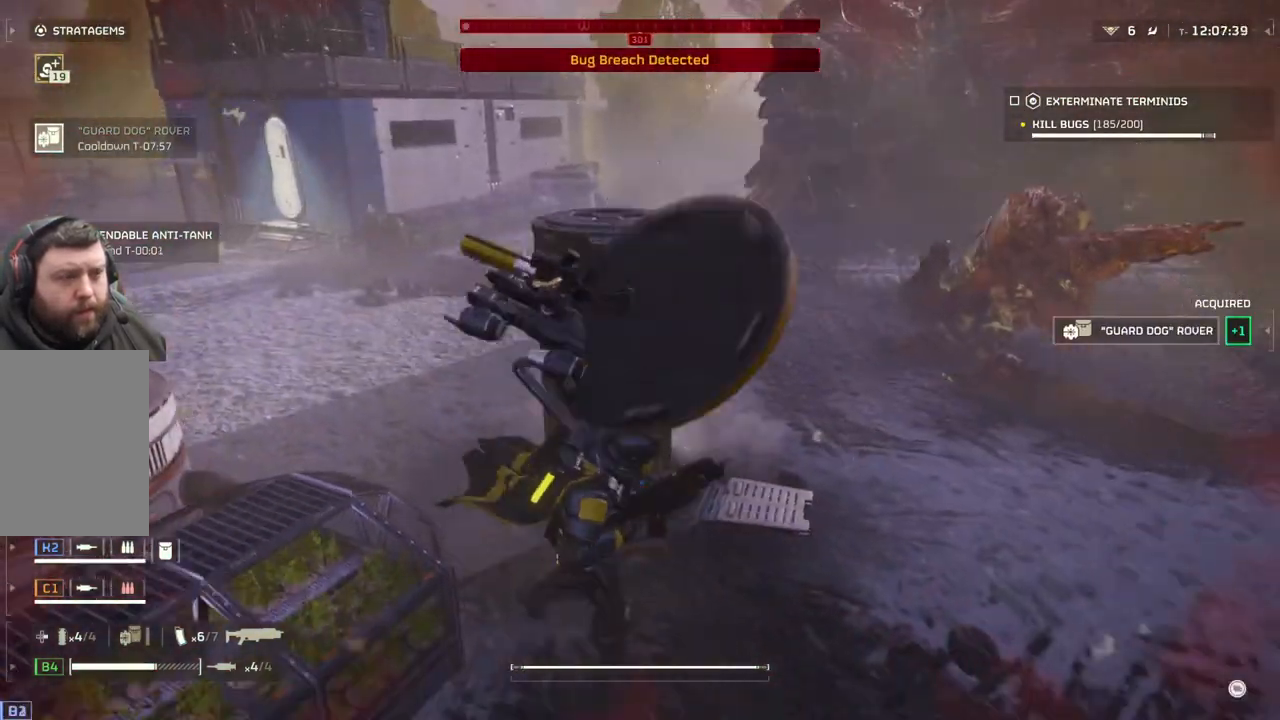
{"buttons": [], "left_stick": "left", "events": [[183, "left_stick", "down-left"], [333, "left_stick", "left"]]}